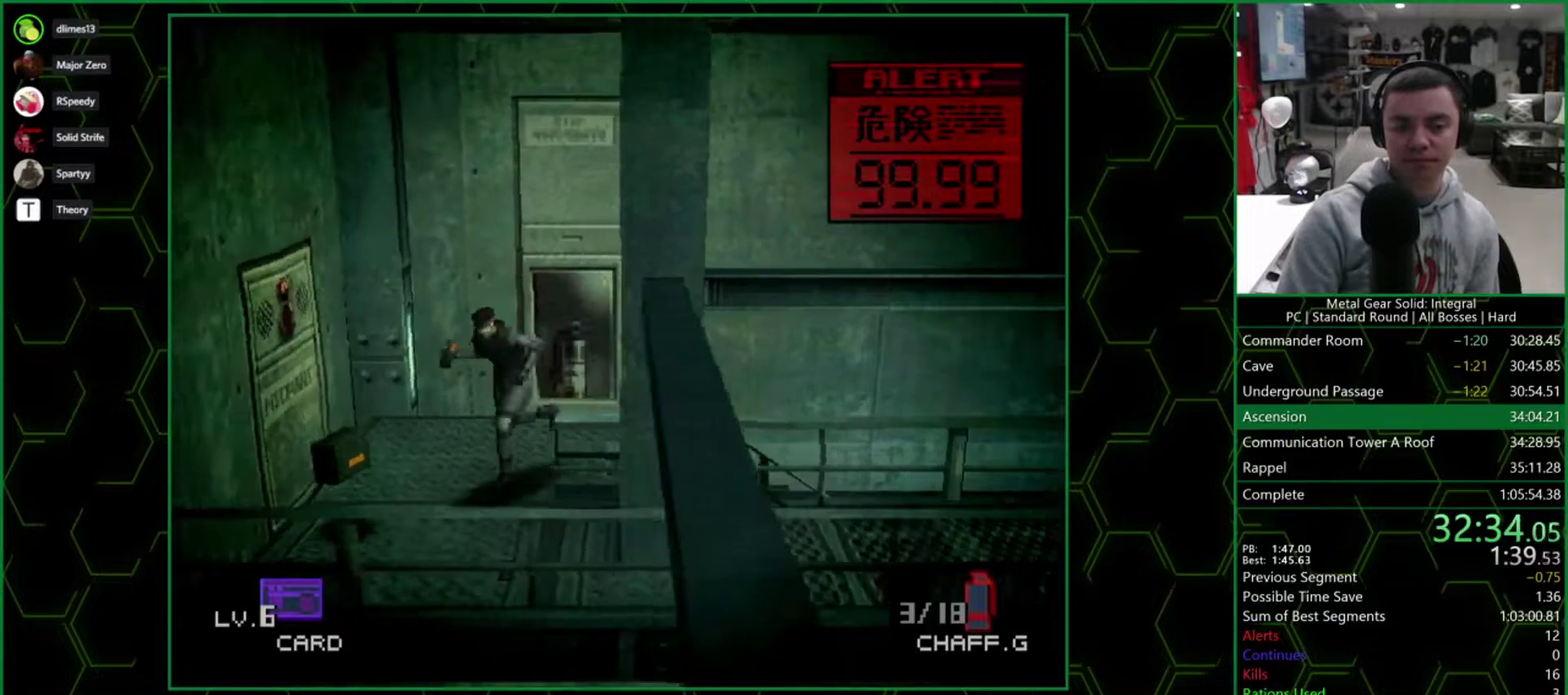
Gameplay with a controller (PlayStation layout); each line is a JSON object with the inputs held at the frame after it. "events" lists button and stick changes between this image and that frame as [ms after this image, input, new state], when the widget could be followed in between. Not read: L3 R3 left_stick right_stick.
{"buttons": ["DPAD_DOWN", "DPAD_RIGHT"], "events": [[83, "DPAD_RIGHT", "down"]]}
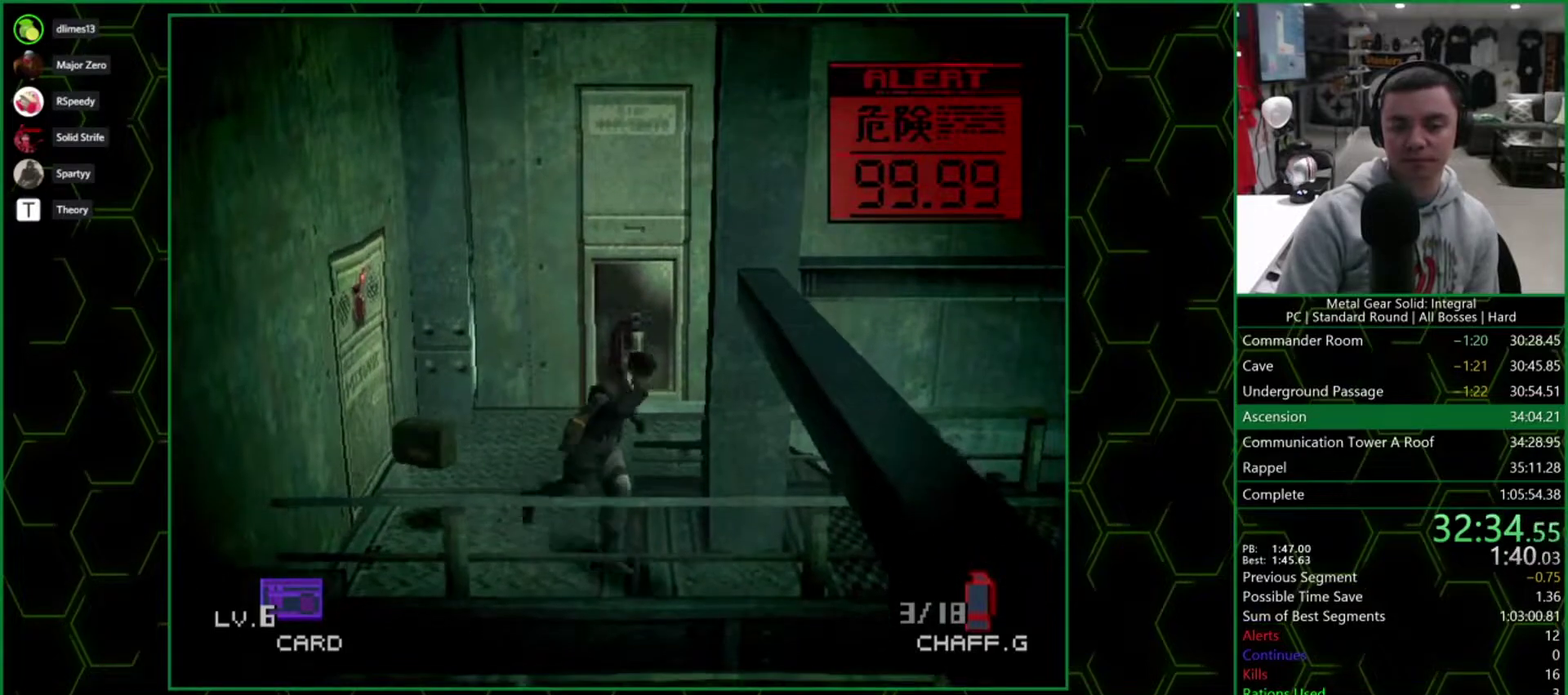
{"buttons": ["DPAD_RIGHT"], "events": [[67, "DPAD_DOWN", "up"]]}
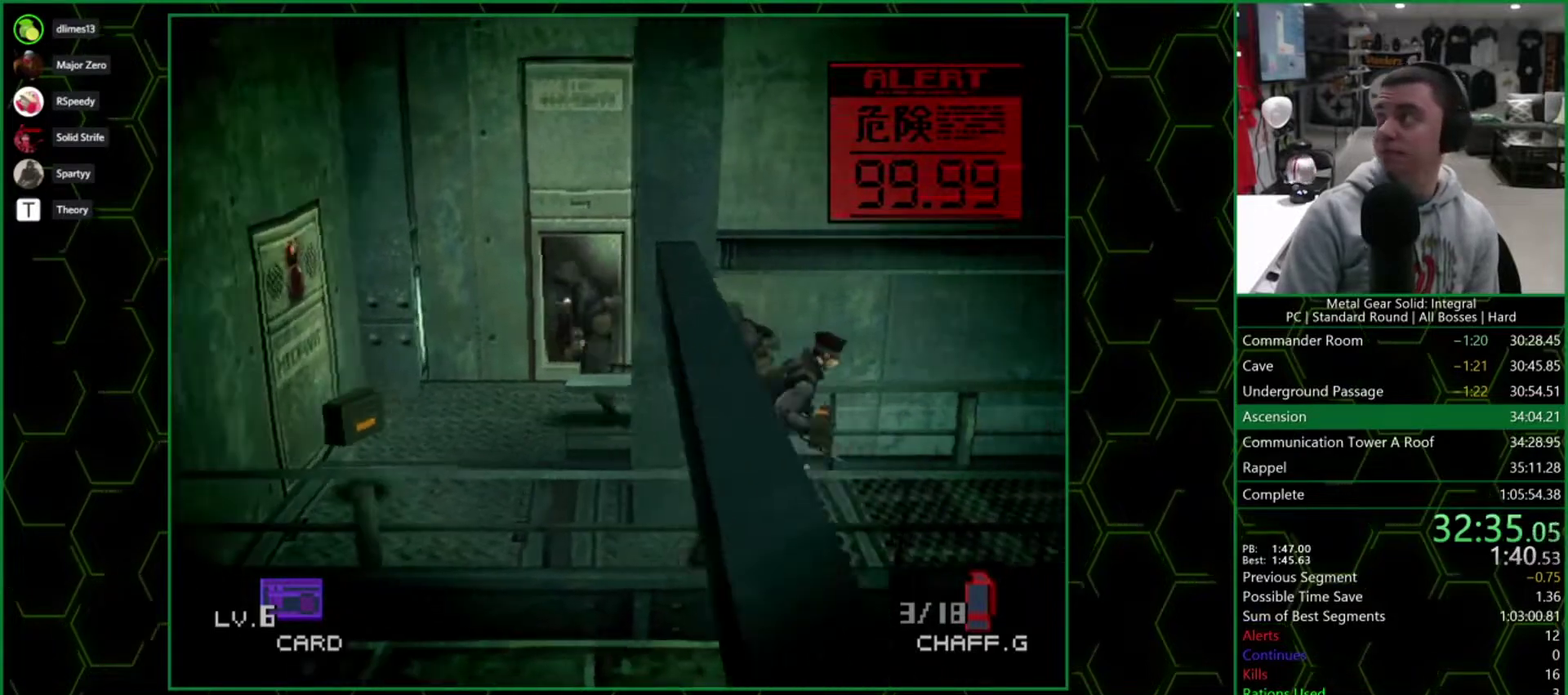
{"buttons": ["DPAD_RIGHT"], "events": []}
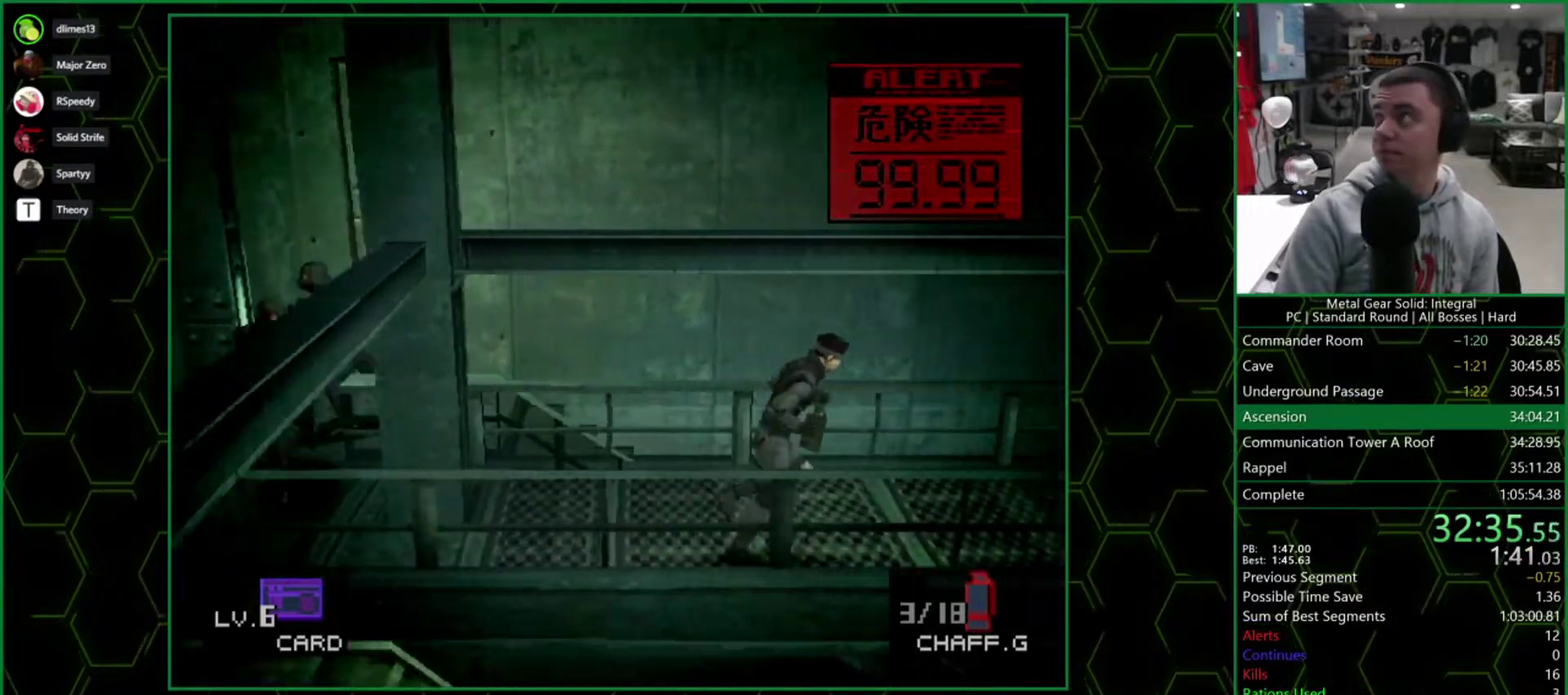
{"buttons": ["DPAD_RIGHT"], "events": []}
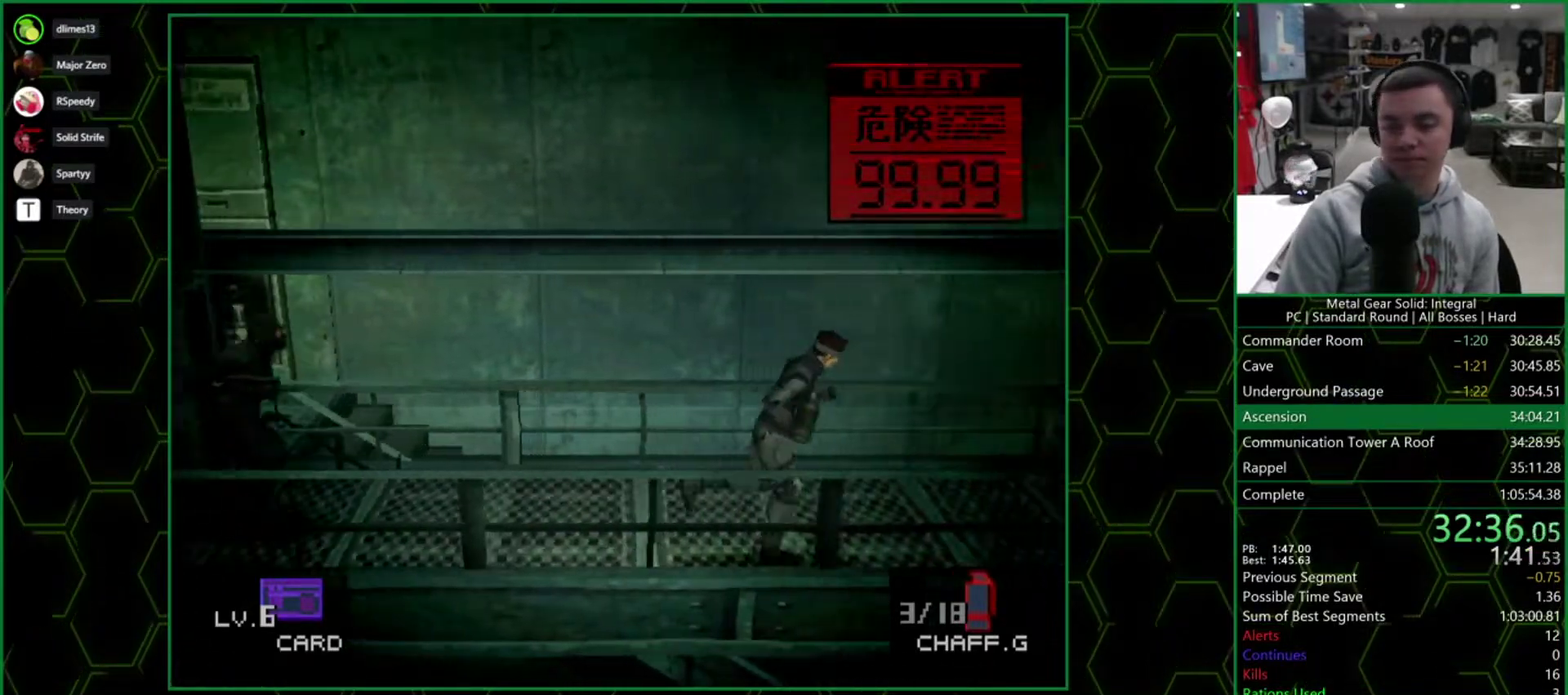
{"buttons": ["DPAD_RIGHT"], "events": []}
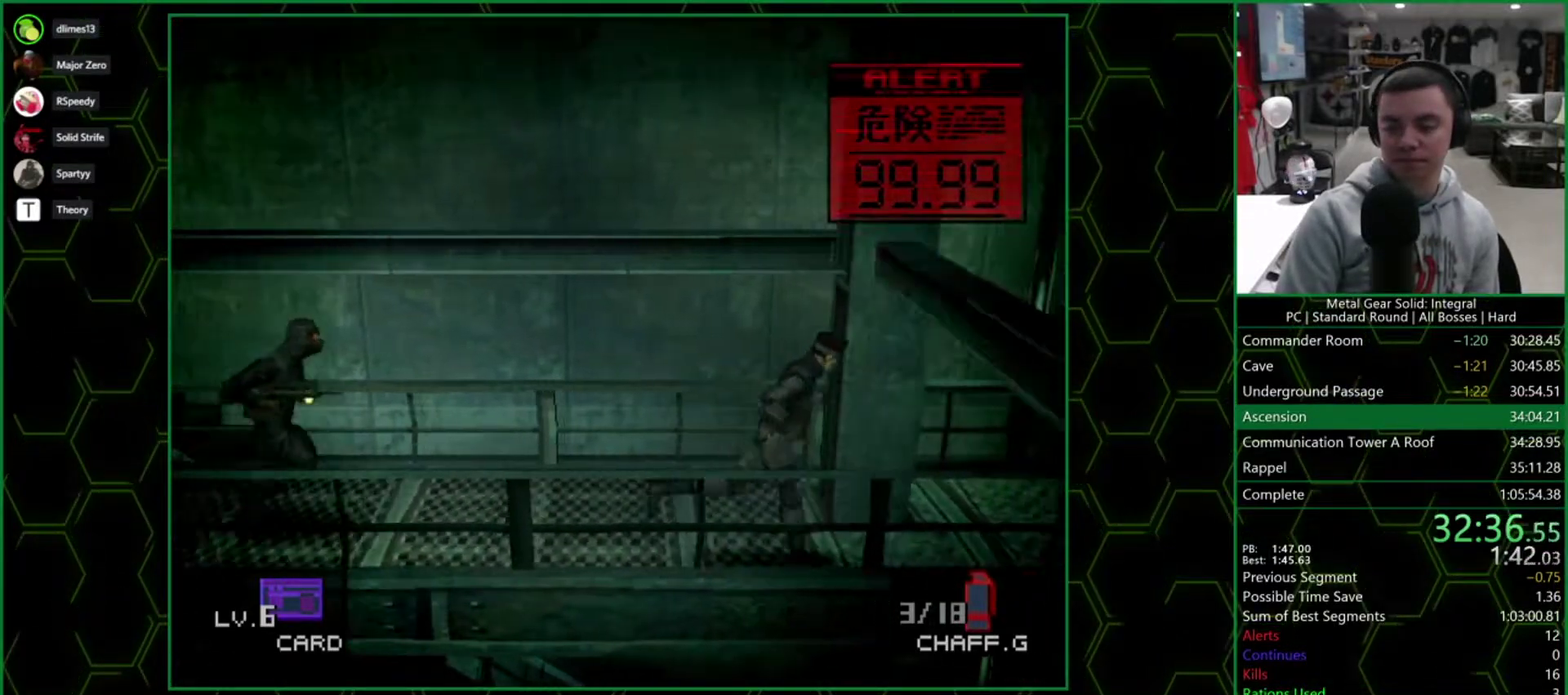
{"buttons": ["DPAD_DOWN", "DPAD_RIGHT"], "events": [[450, "DPAD_DOWN", "down"]]}
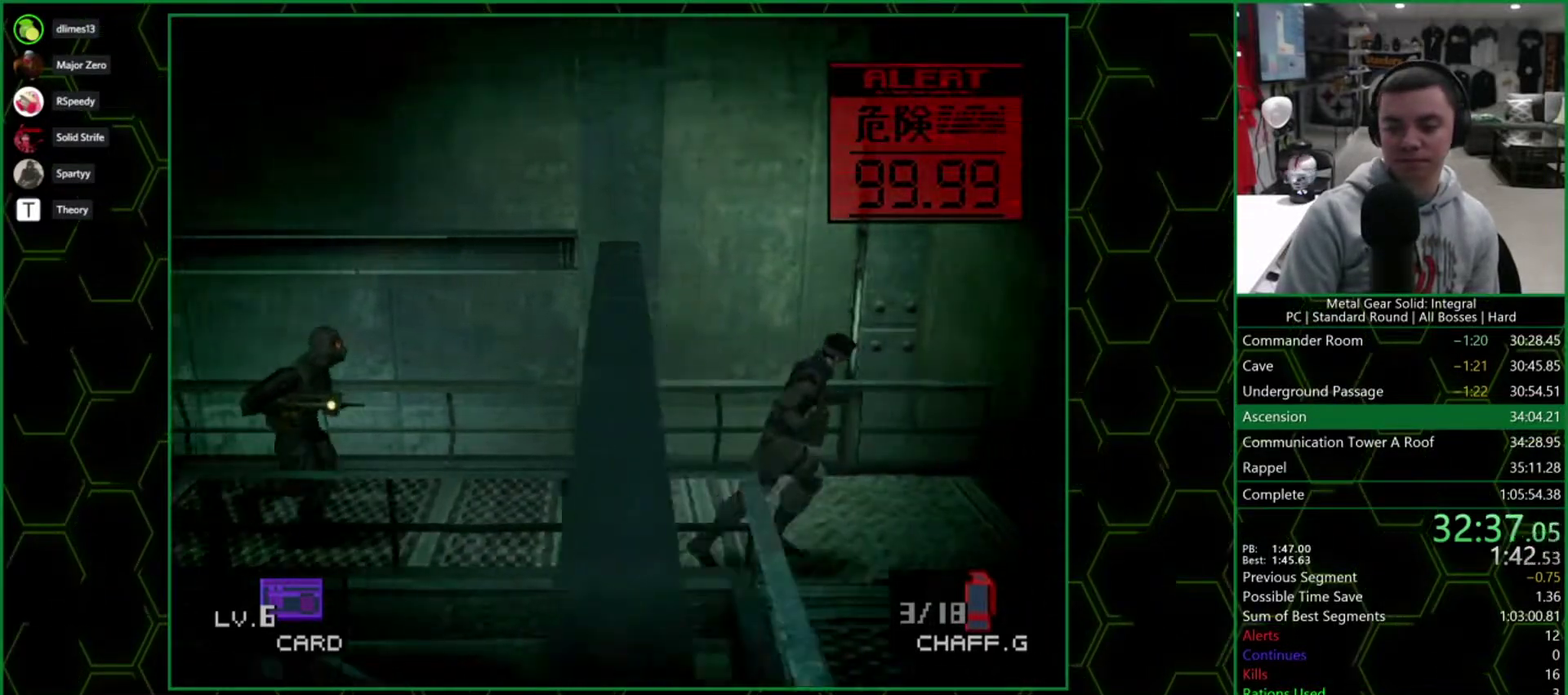
{"buttons": ["DPAD_DOWN"], "events": [[67, "DPAD_RIGHT", "up"], [83, "DPAD_LEFT", "down"], [267, "DPAD_LEFT", "up"]]}
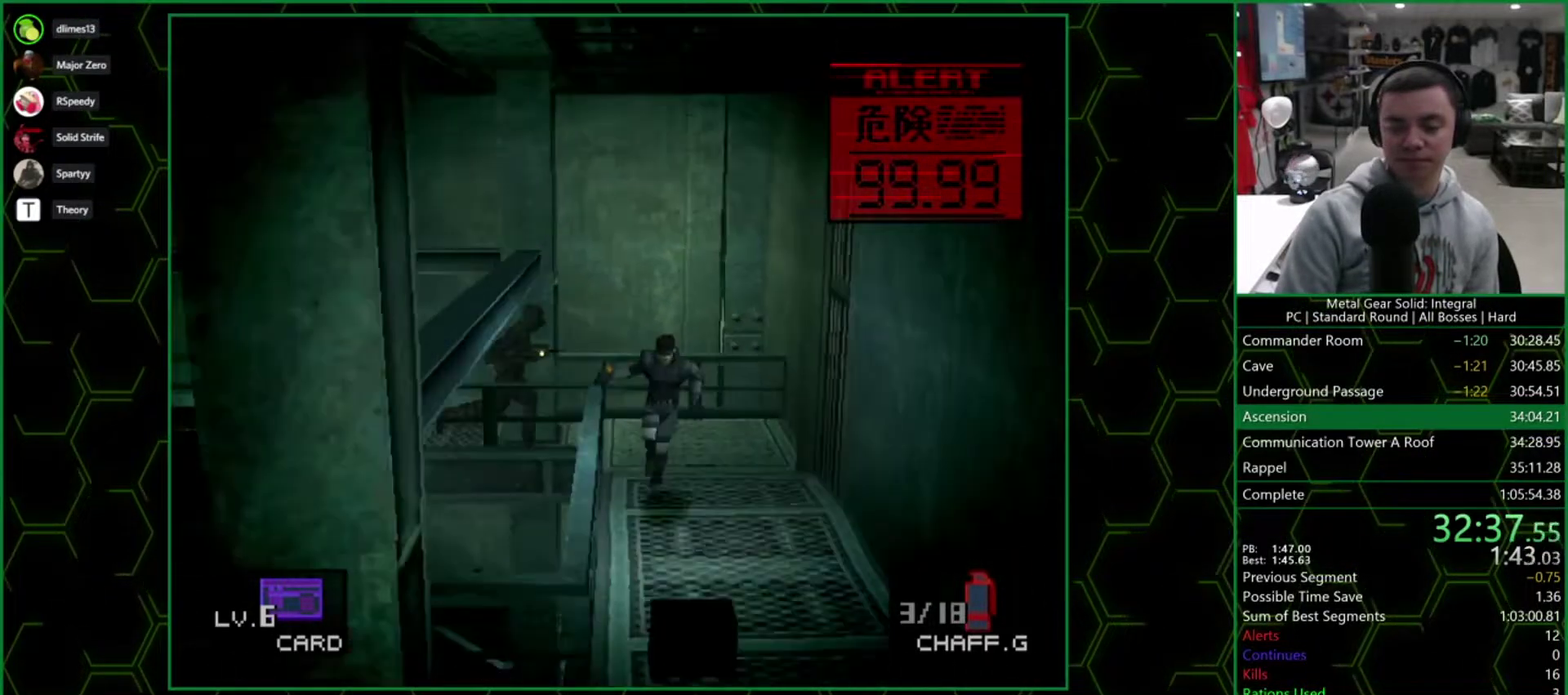
{"buttons": ["DPAD_DOWN"], "events": []}
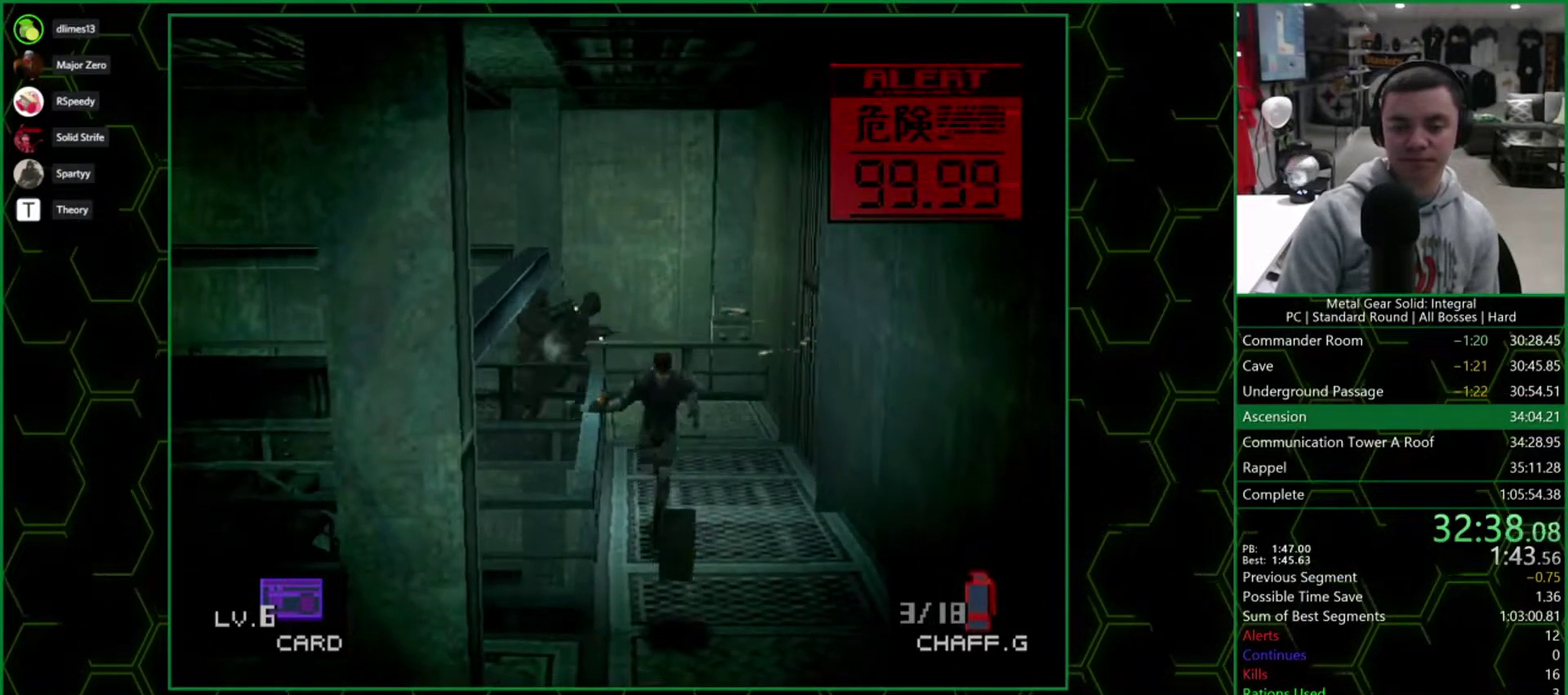
{"buttons": ["DPAD_LEFT"], "events": [[317, "DPAD_LEFT", "down"], [400, "DPAD_DOWN", "up"]]}
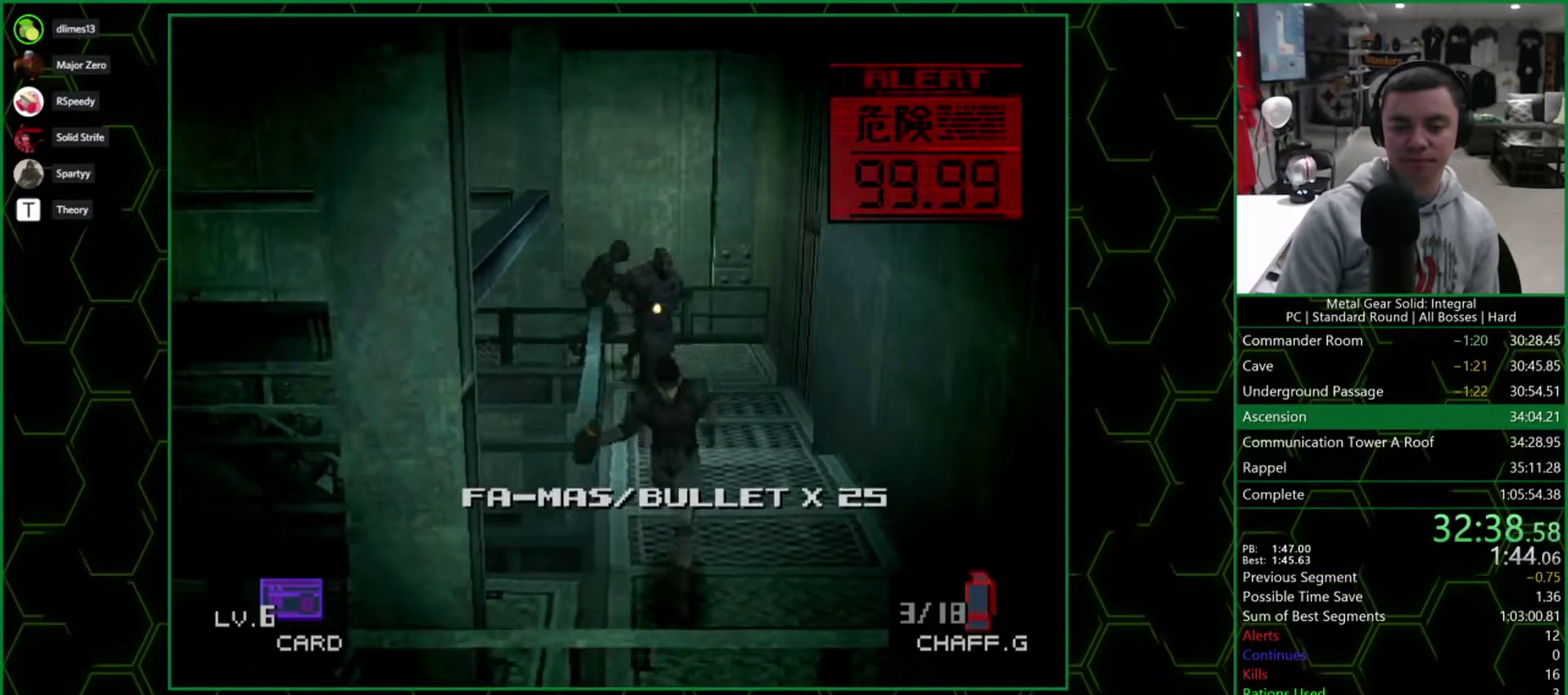
{"buttons": ["DPAD_LEFT"], "events": [[150, "DPAD_UP", "down"], [317, "DPAD_UP", "up"]]}
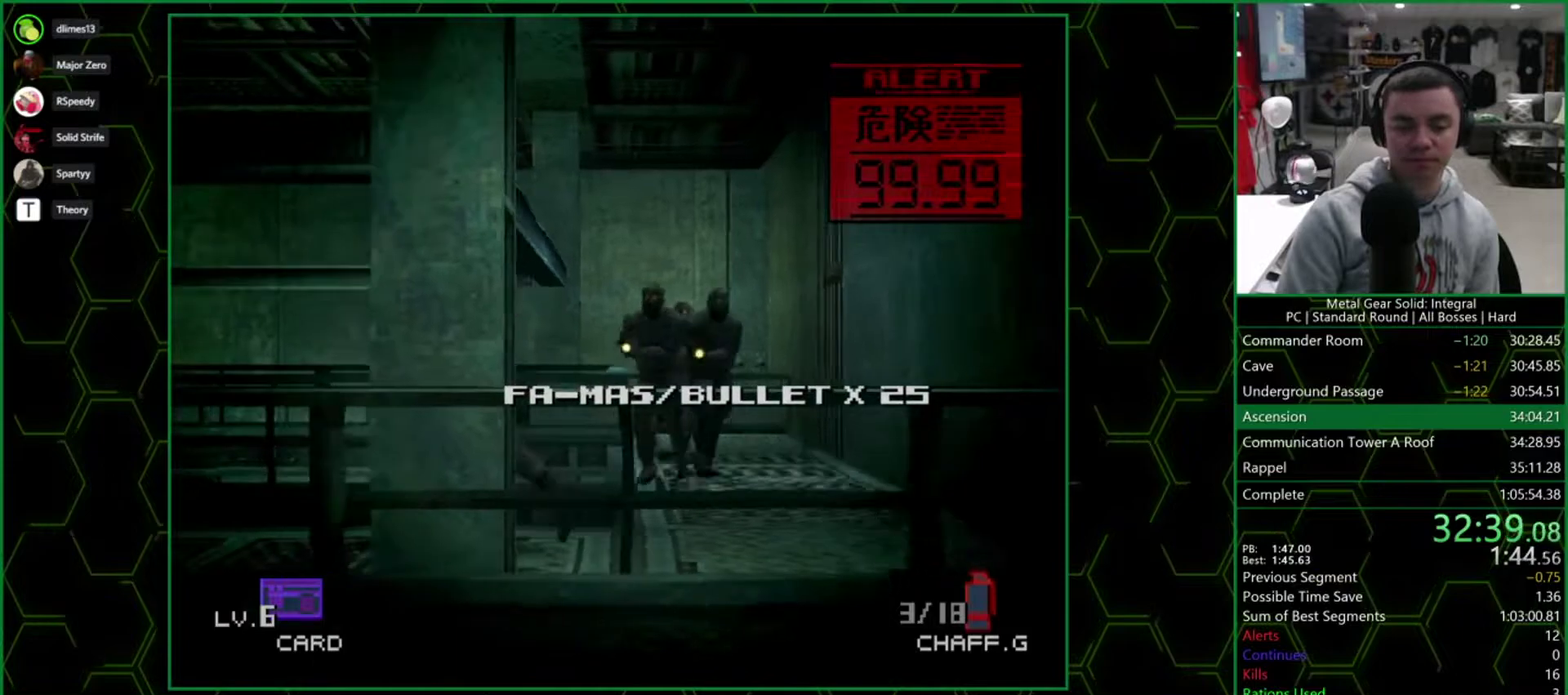
{"buttons": ["DPAD_LEFT"], "events": []}
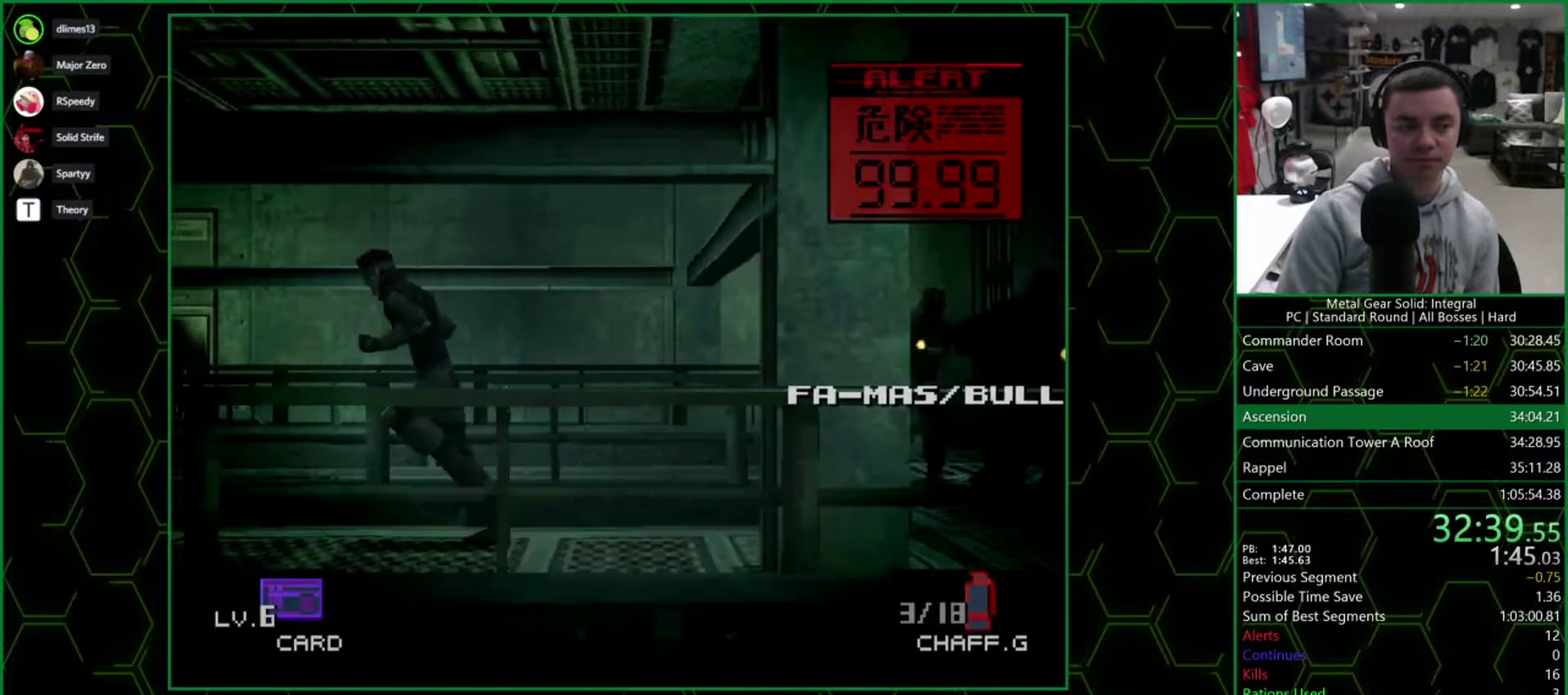
{"buttons": ["DPAD_LEFT"], "events": []}
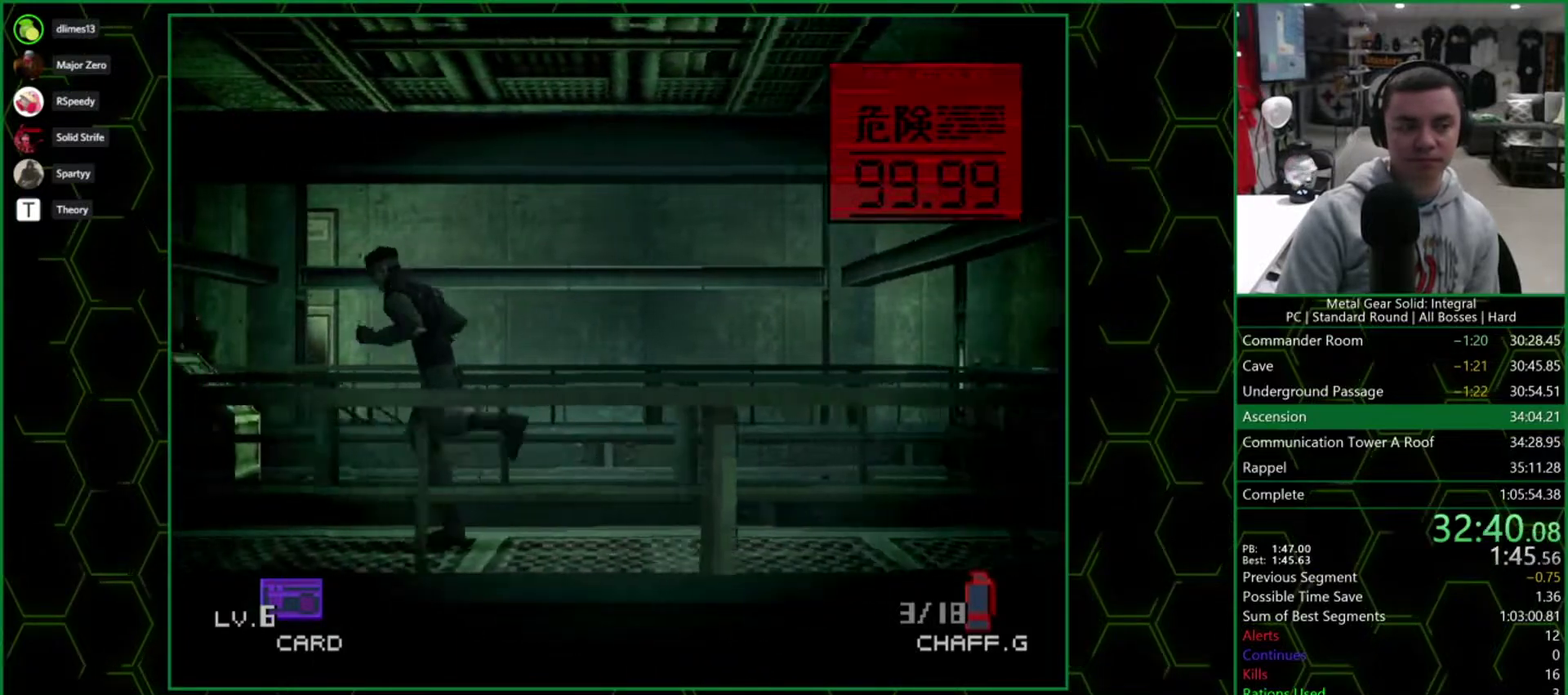
{"buttons": ["DPAD_LEFT"], "events": []}
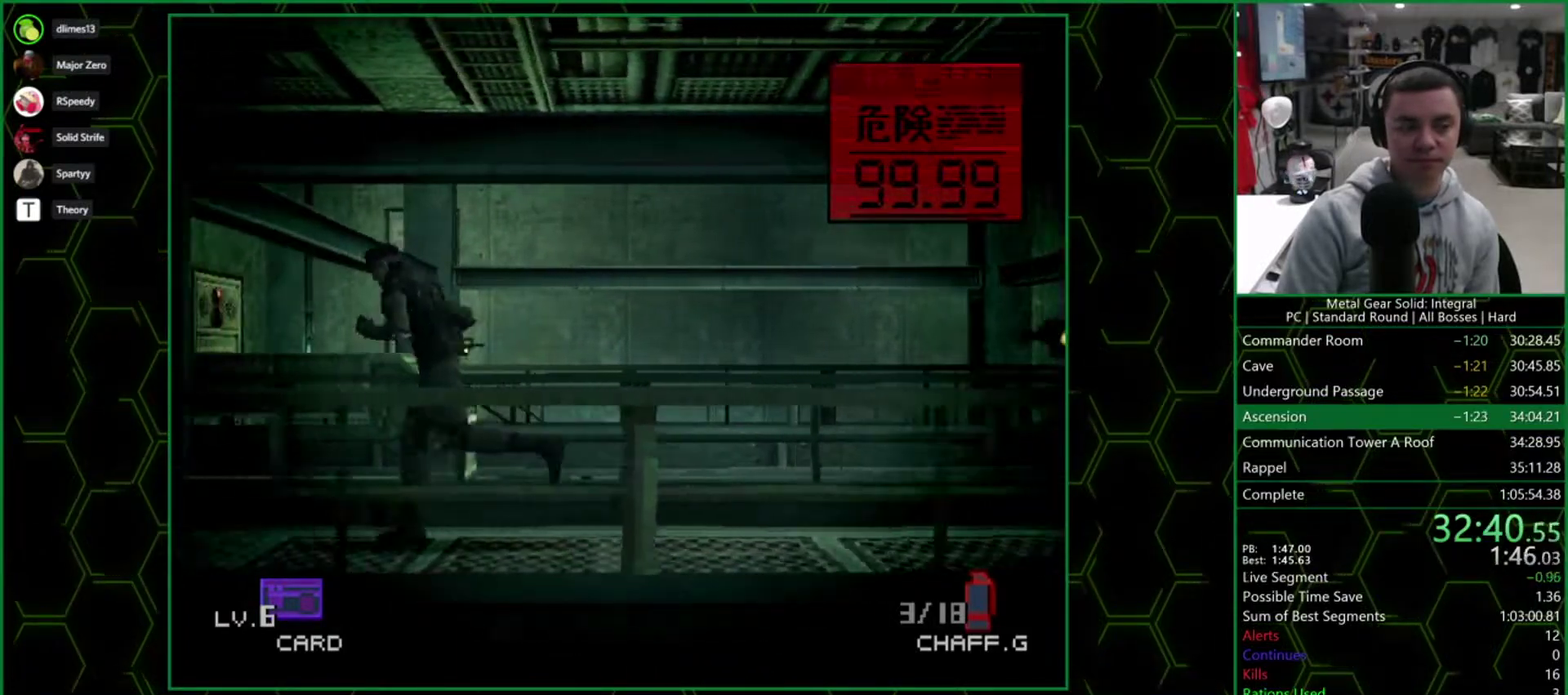
{"buttons": ["DPAD_LEFT"], "events": []}
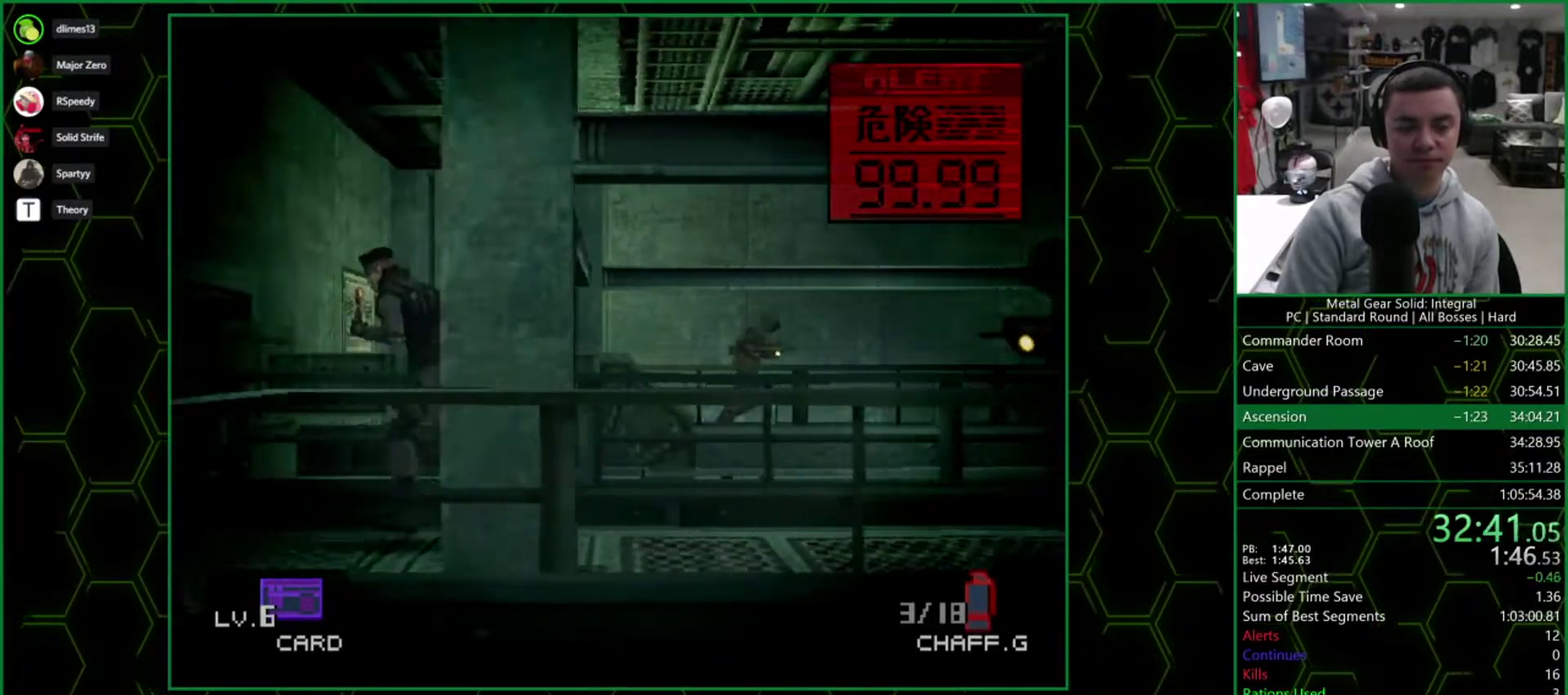
{"buttons": ["CIRCLE"], "events": [[317, "CIRCLE", "down"], [400, "CIRCLE", "up"], [433, "DPAD_LEFT", "up"], [467, "CIRCLE", "down"]]}
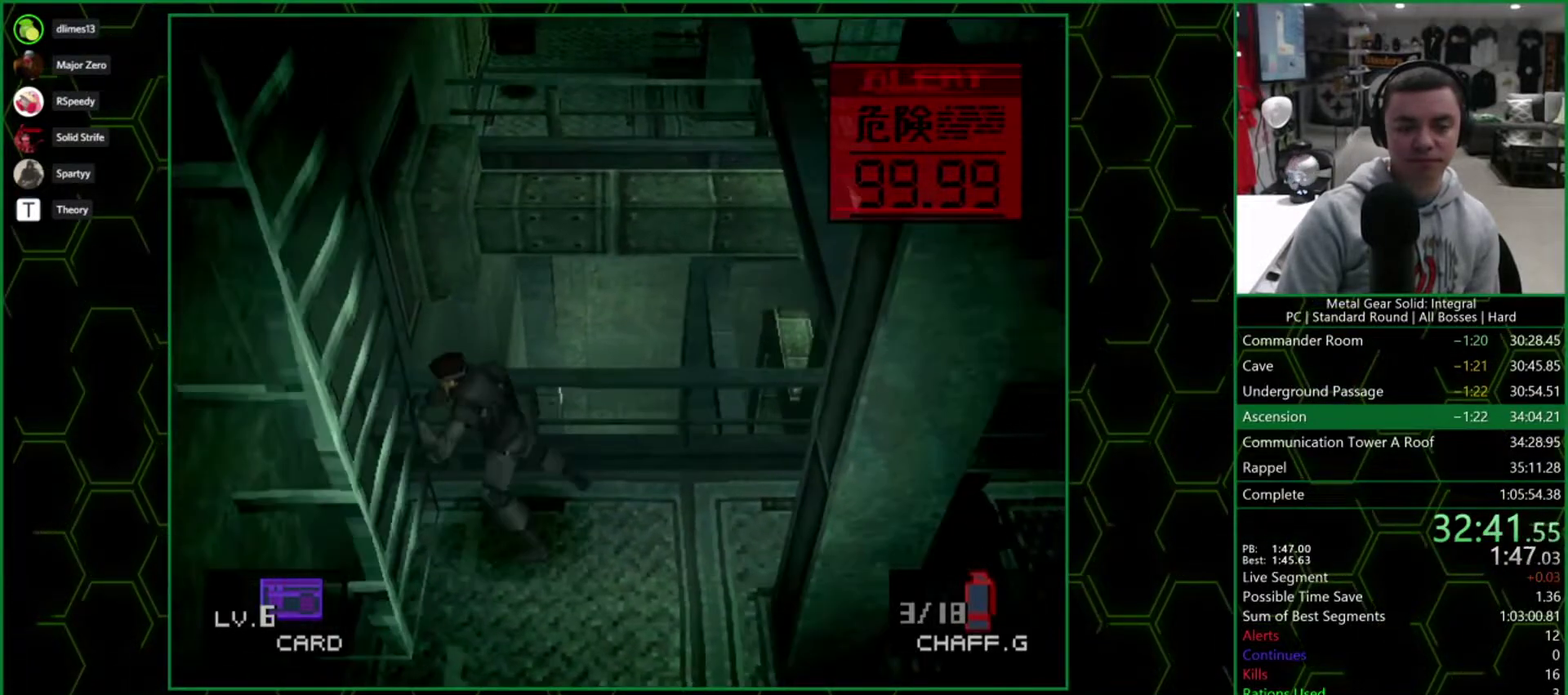
{"buttons": ["DPAD_LEFT"], "events": [[50, "CIRCLE", "up"], [117, "CIRCLE", "down"], [217, "CIRCLE", "up"], [483, "DPAD_LEFT", "down"]]}
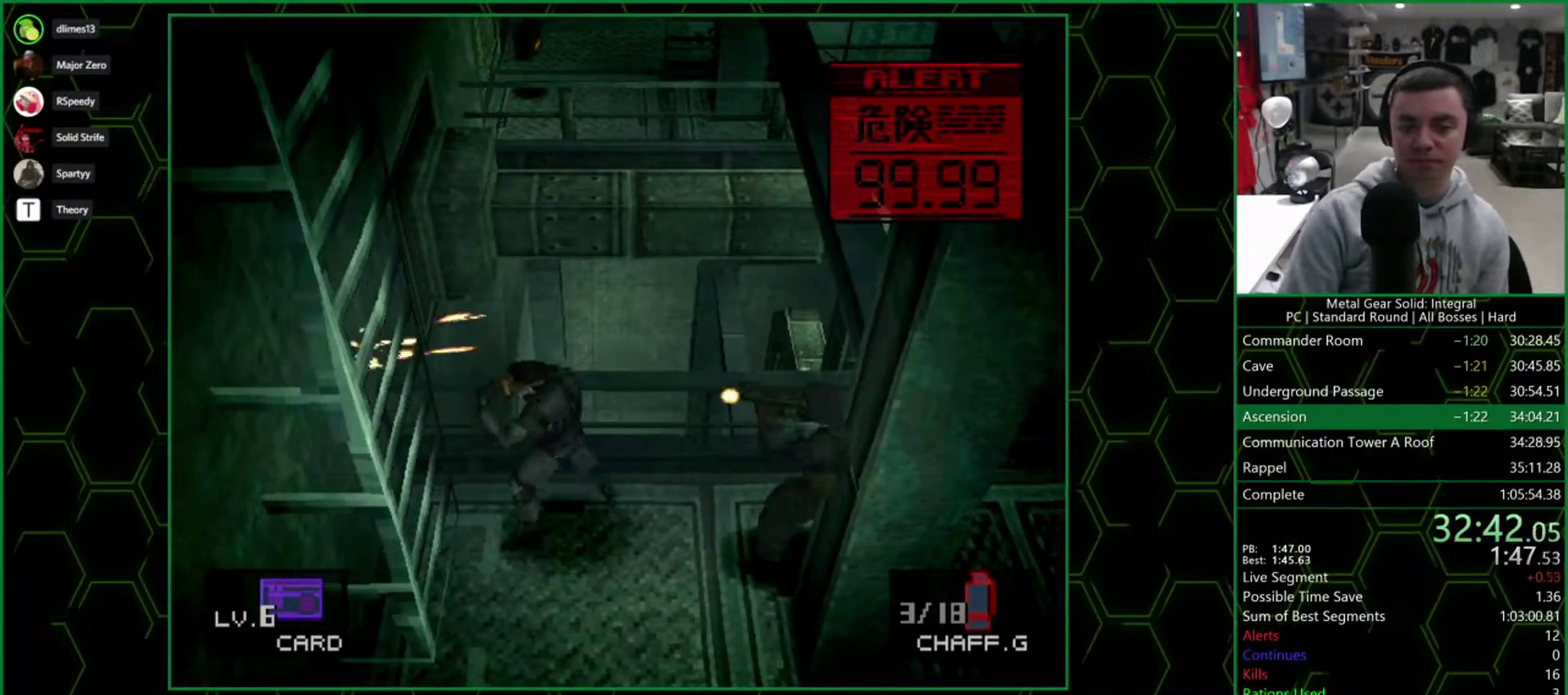
{"buttons": ["DPAD_LEFT"], "events": [[217, "CIRCLE", "down"], [300, "CIRCLE", "up"]]}
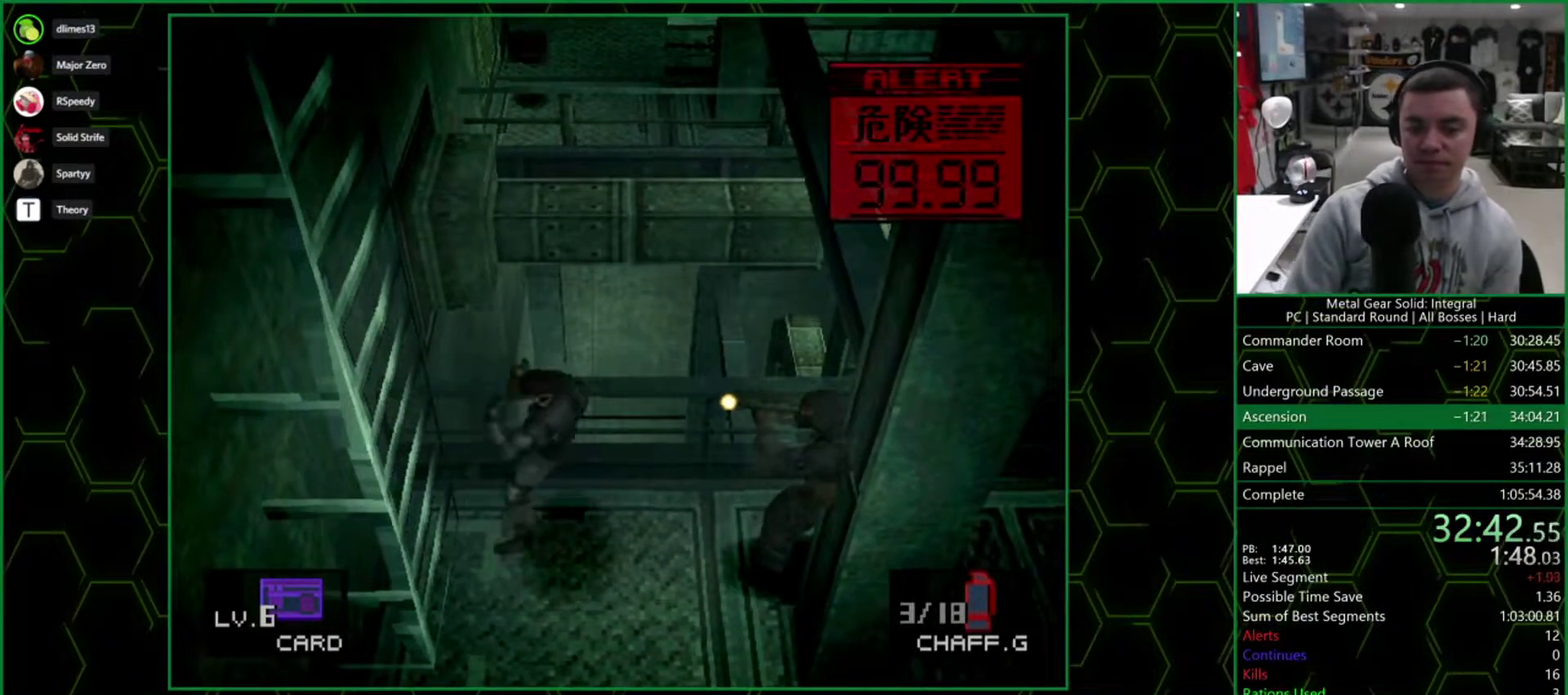
{"buttons": ["DPAD_LEFT"], "events": [[167, "CIRCLE", "down"], [250, "CIRCLE", "up"], [450, "CIRCLE", "down"], [500, "CIRCLE", "up"]]}
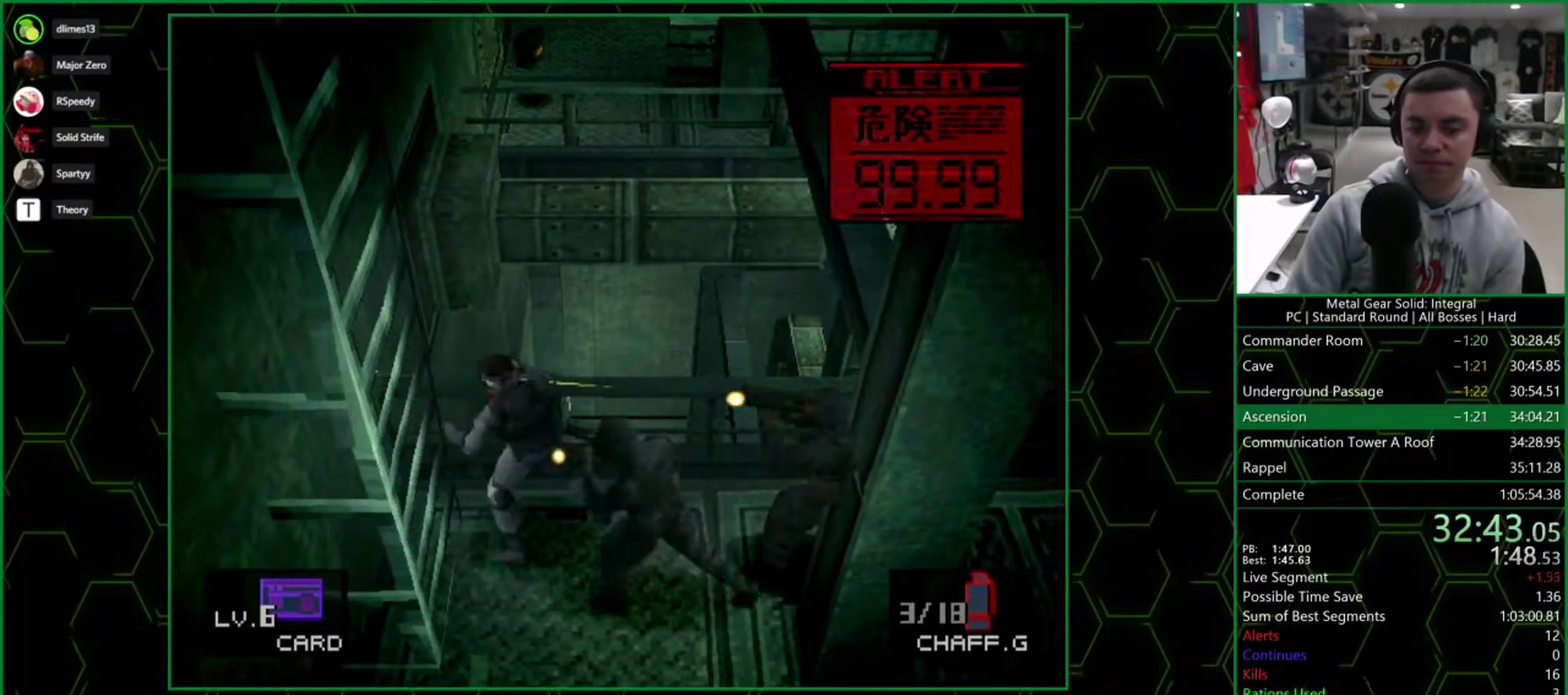
{"buttons": ["CIRCLE", "DPAD_LEFT"], "events": [[133, "TRIANGLE", "down"], [217, "TRIANGLE", "up"], [500, "CIRCLE", "down"]]}
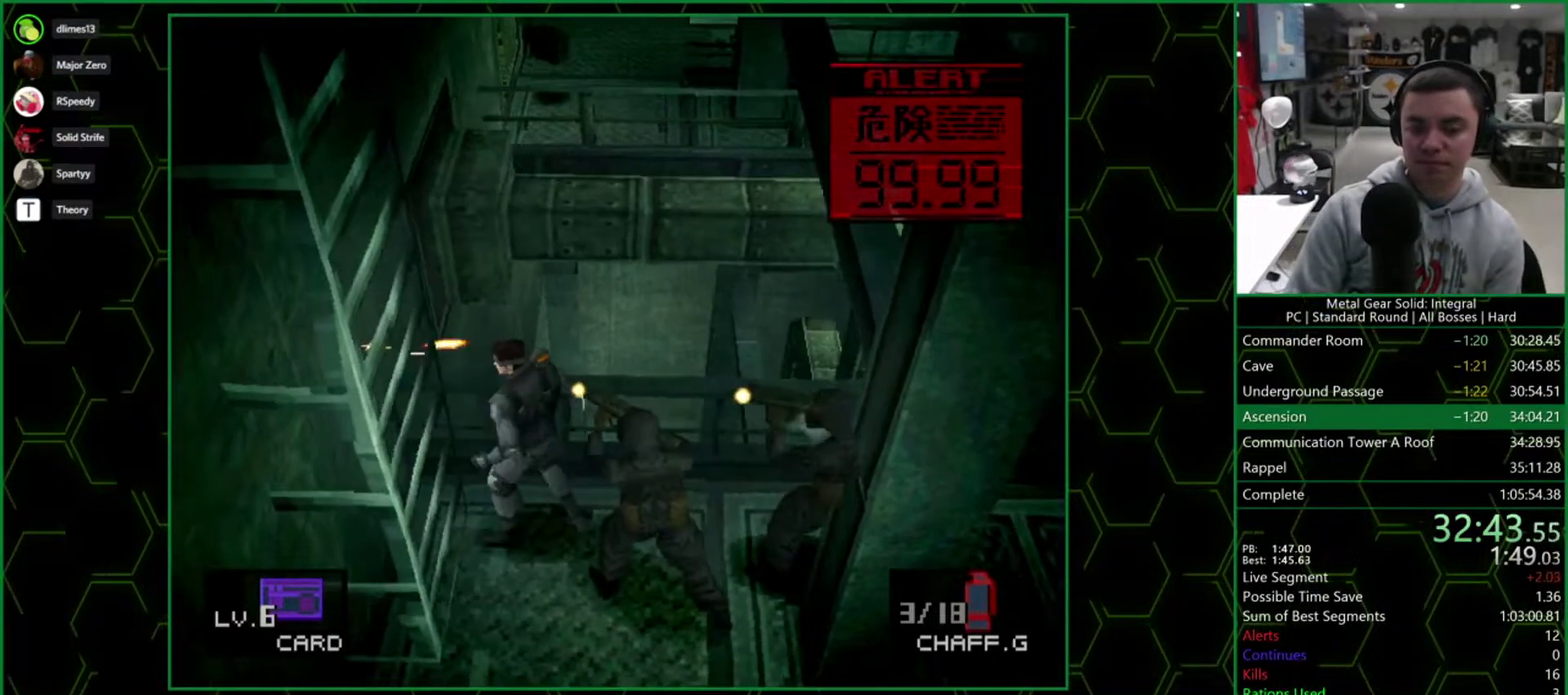
{"buttons": [], "events": [[133, "CIRCLE", "up"], [217, "CIRCLE", "down"], [300, "CIRCLE", "up"], [417, "DPAD_LEFT", "up"]]}
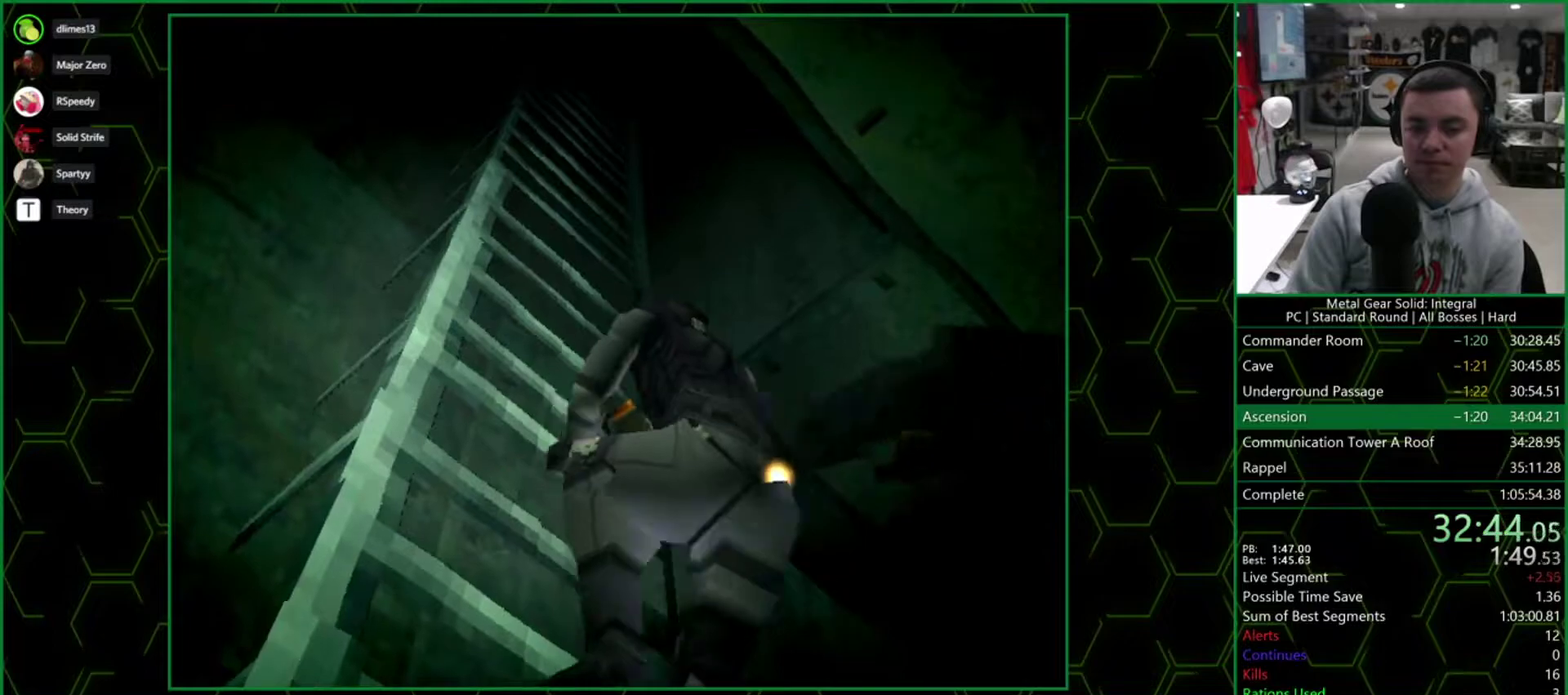
{"buttons": [], "events": []}
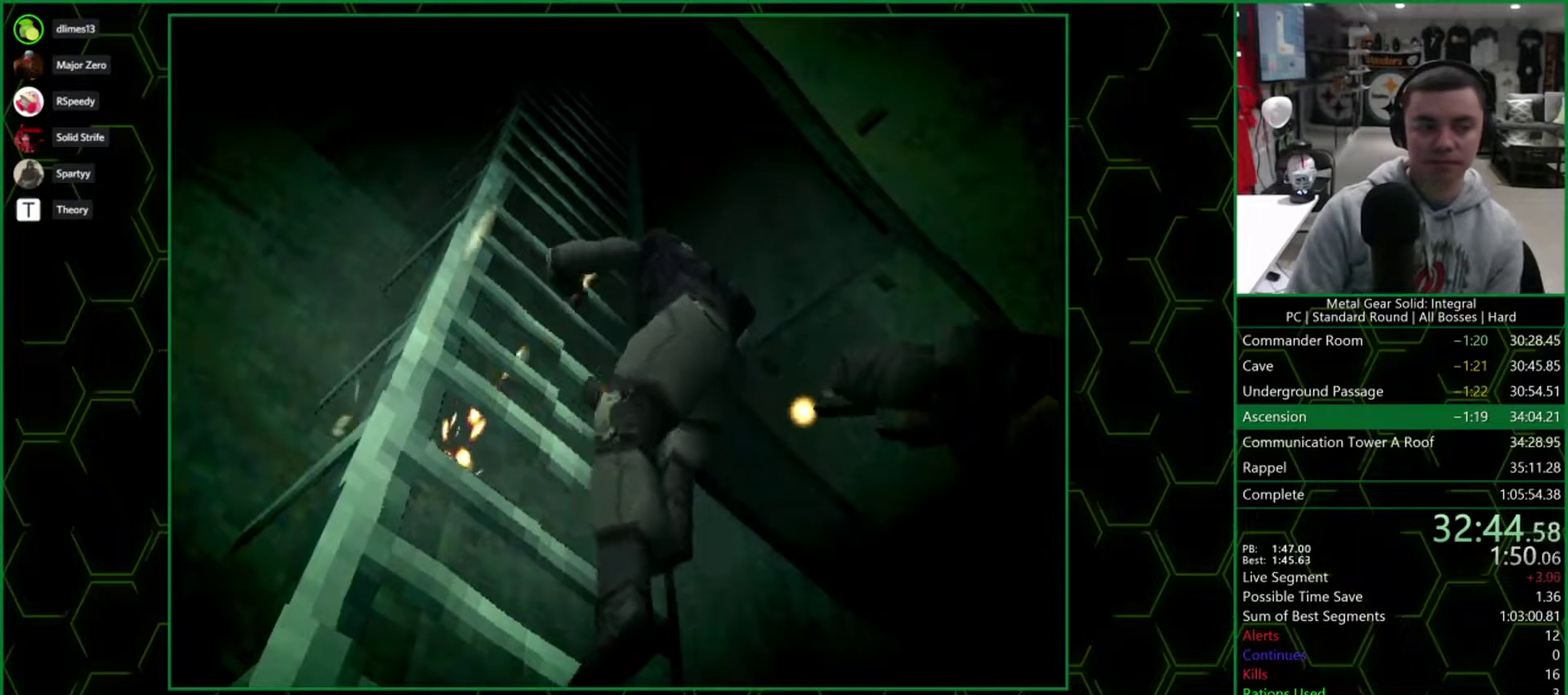
{"buttons": [], "events": []}
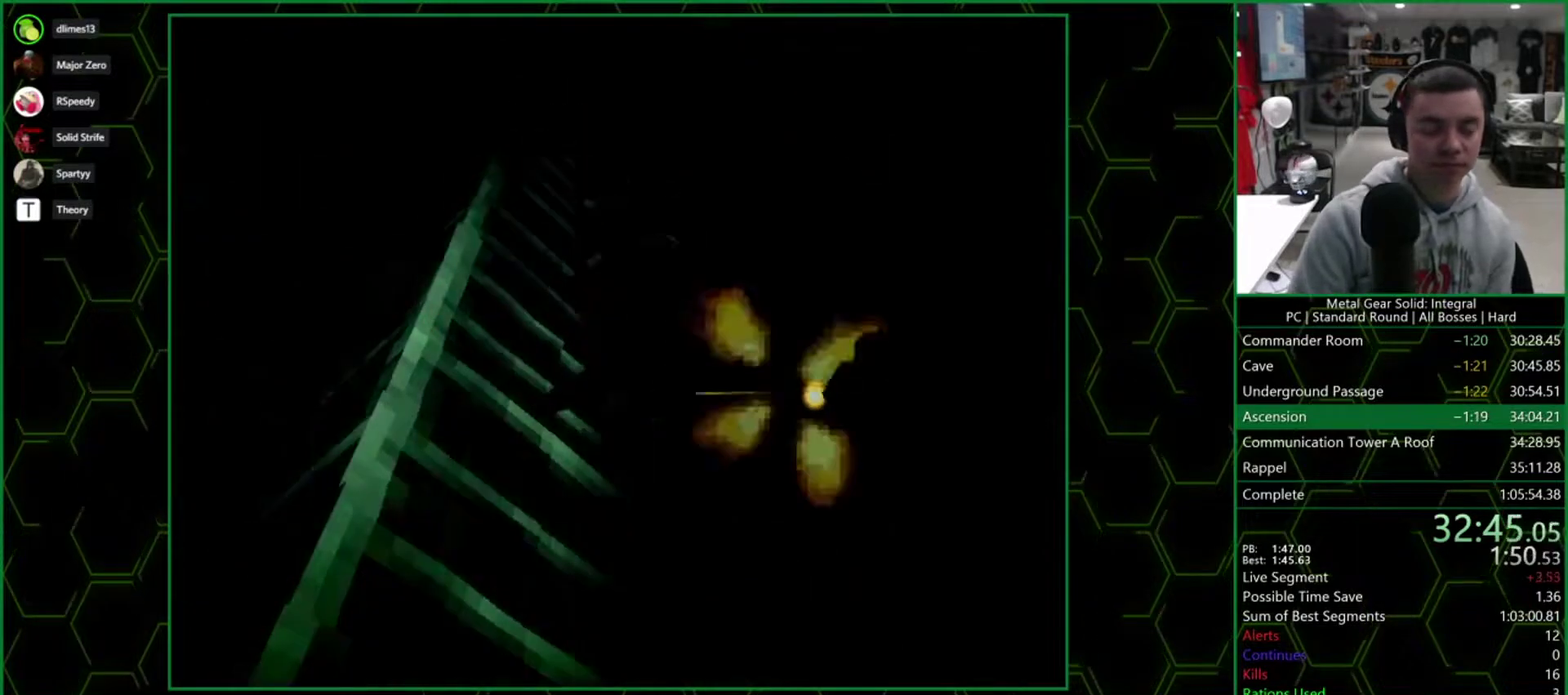
{"buttons": [], "events": []}
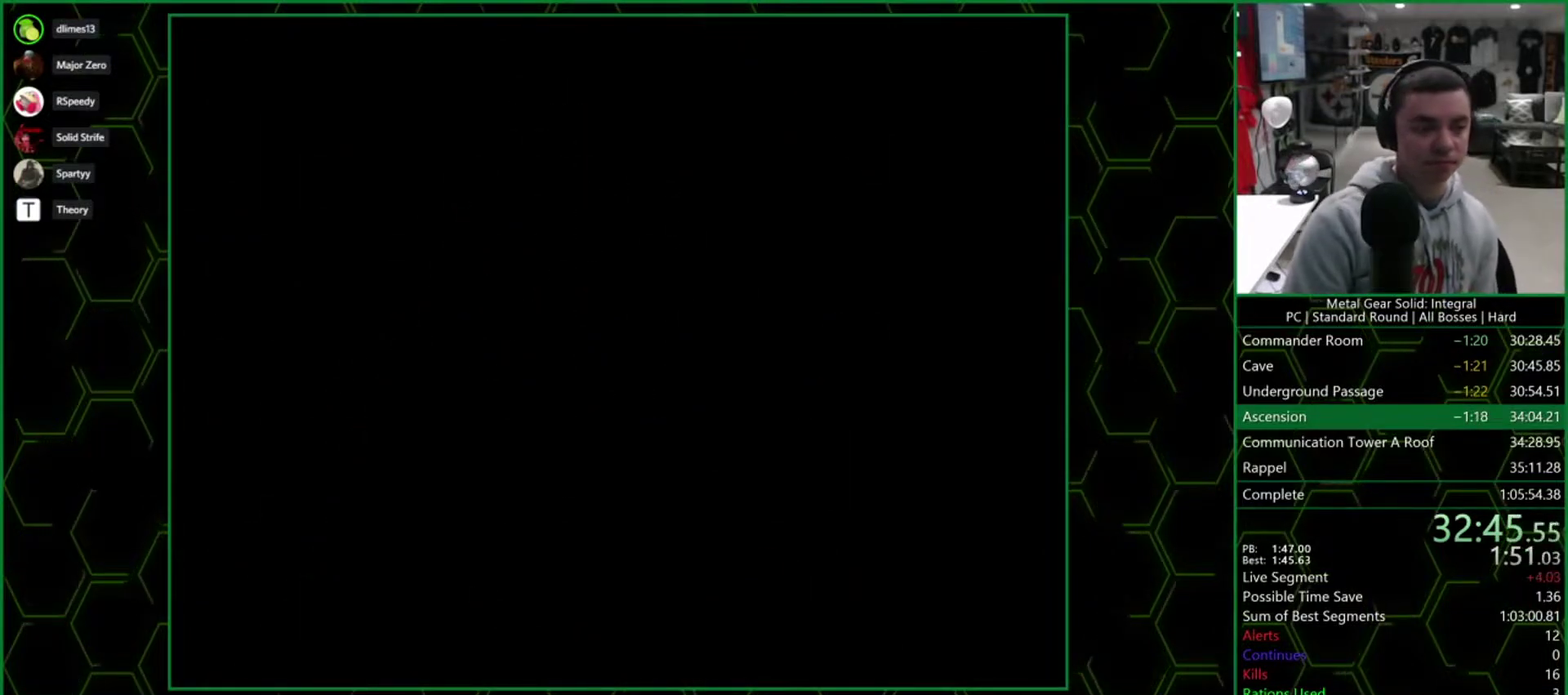
{"buttons": ["DPAD_DOWN"], "events": [[400, "DPAD_DOWN", "down"]]}
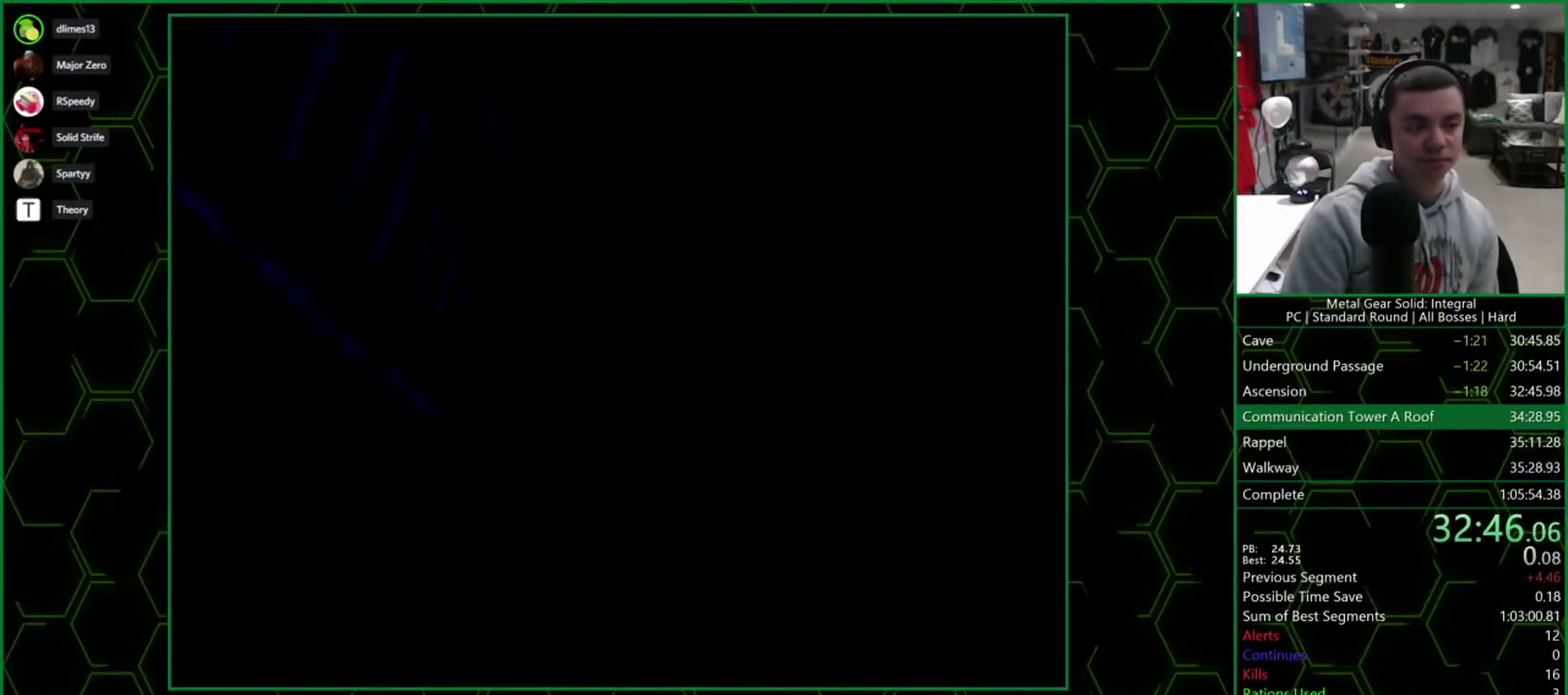
{"buttons": ["DPAD_DOWN"], "events": []}
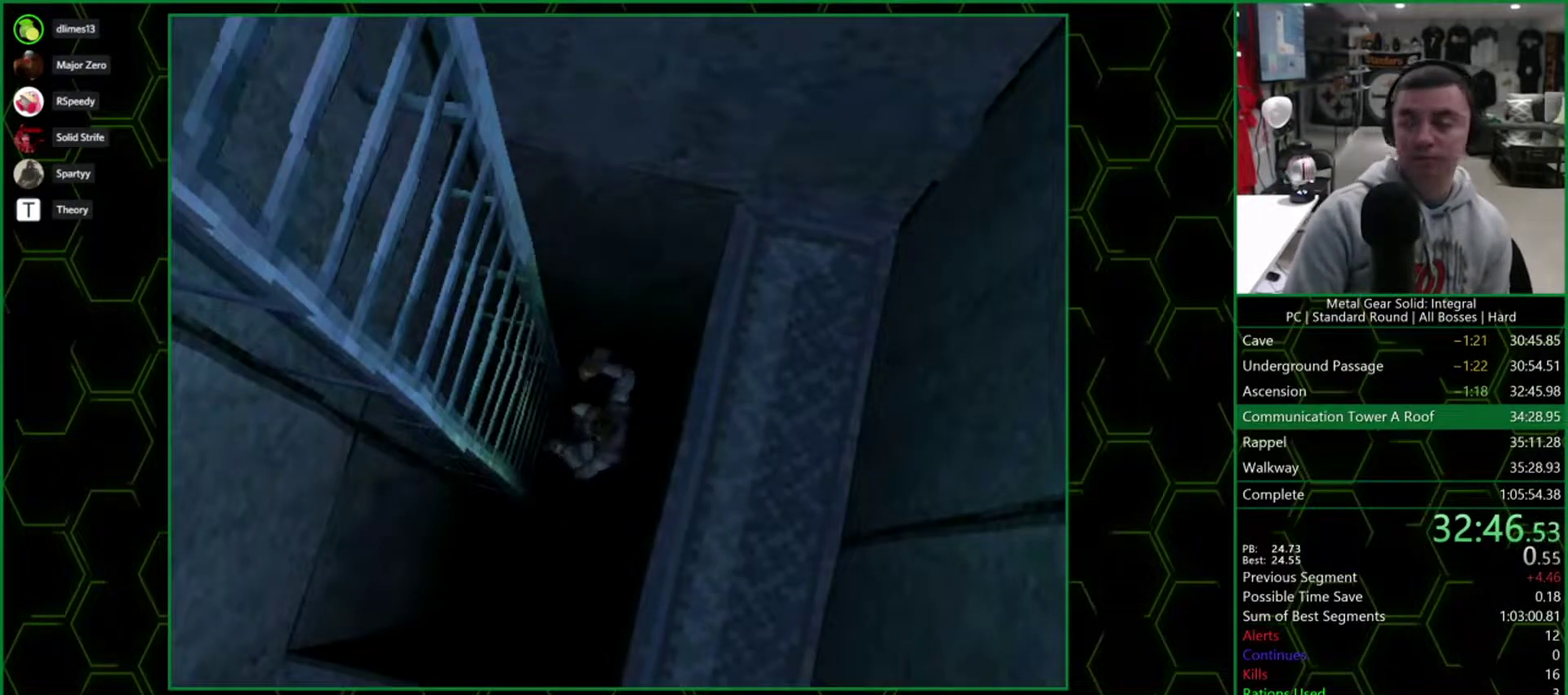
{"buttons": ["DPAD_DOWN"], "events": []}